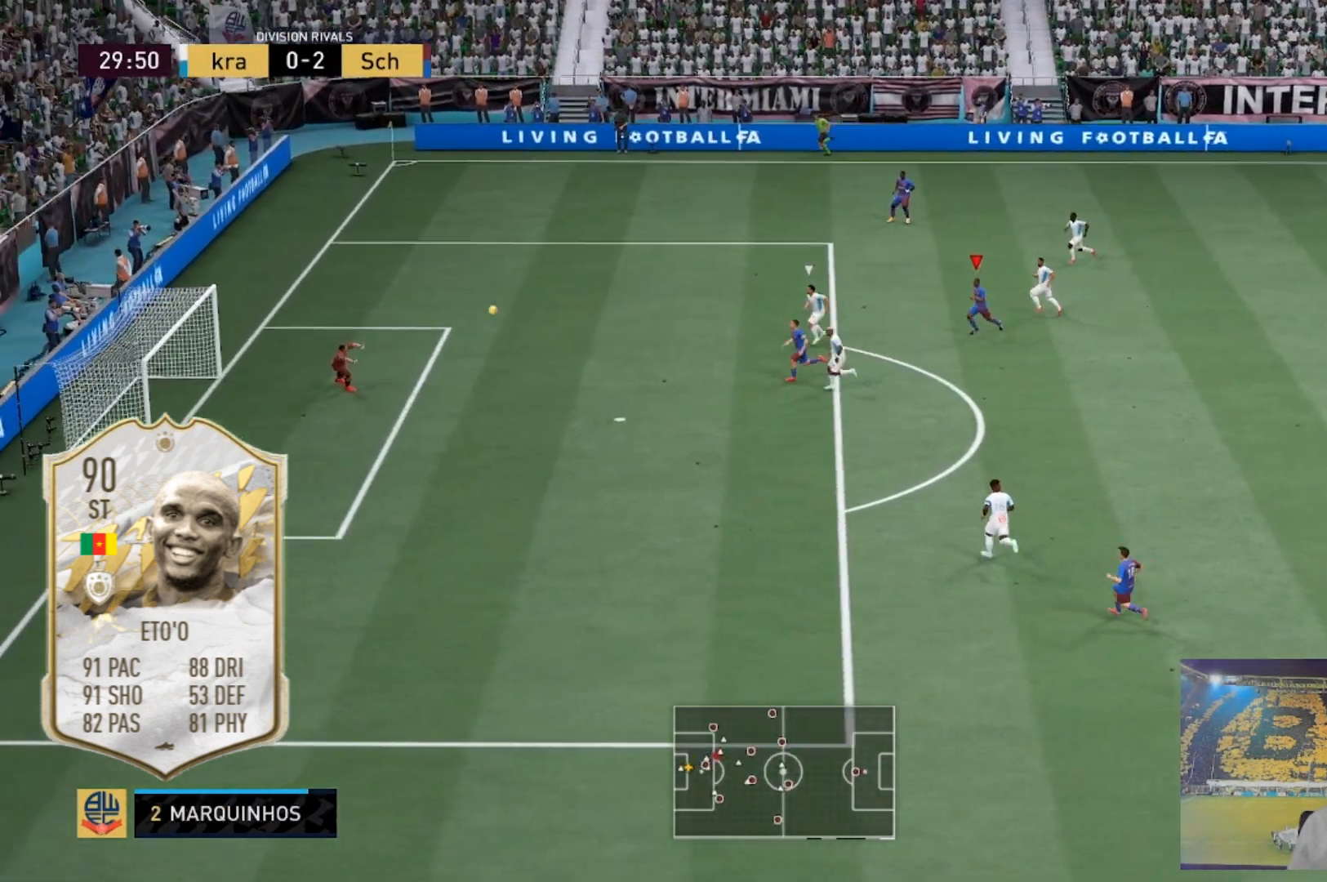
Gameplay with a controller (Xbox layout); each line is a JSON object with the inputs held at the frame after it. "events" lists button and stick changes between this image and that frame as [ms after this image, input, new state], when the widget could be followed in between. Not read: L3 R3.
{"buttons": [], "left_stick": "down", "right_stick": "center", "events": []}
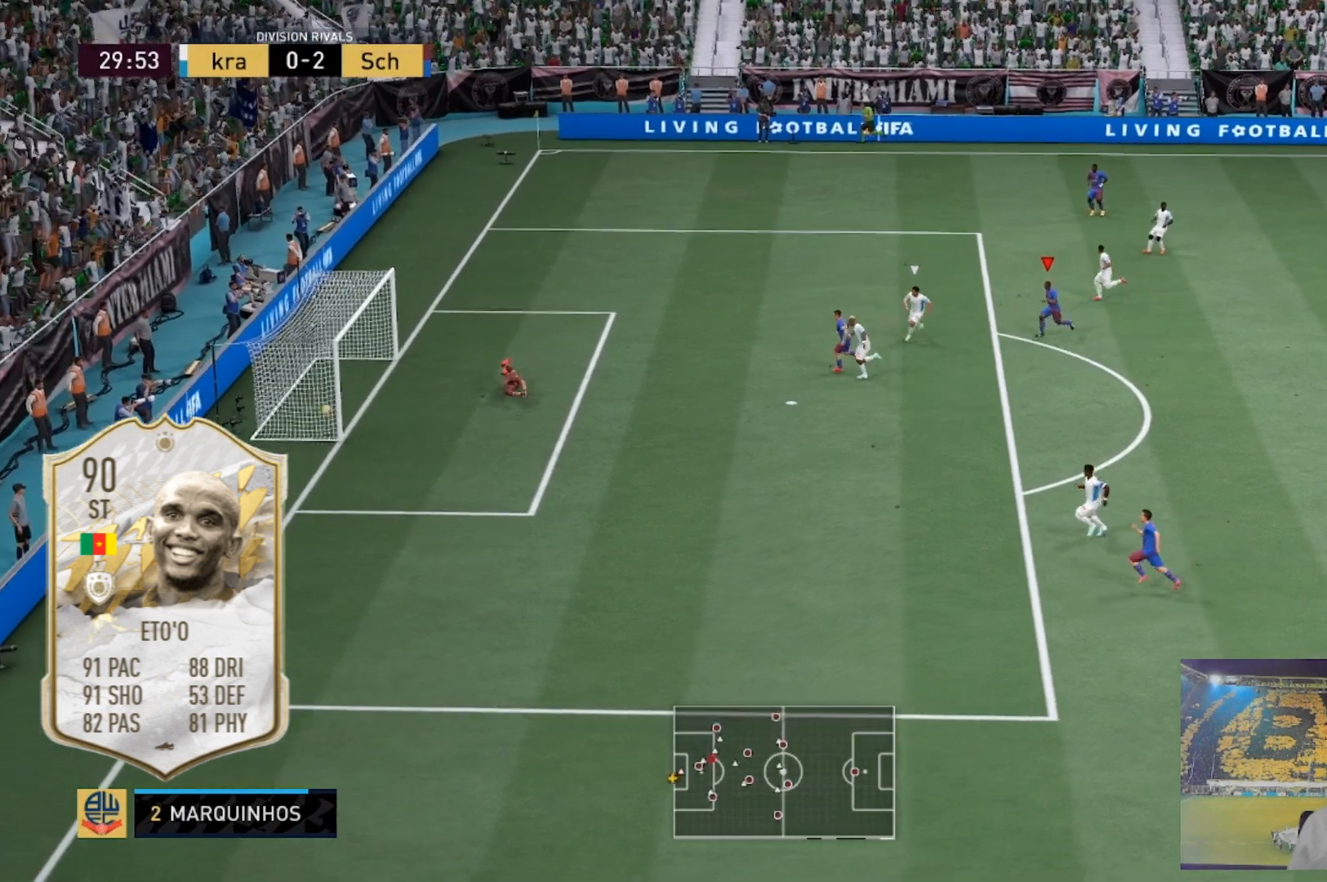
{"buttons": [], "left_stick": "down", "right_stick": "center", "events": []}
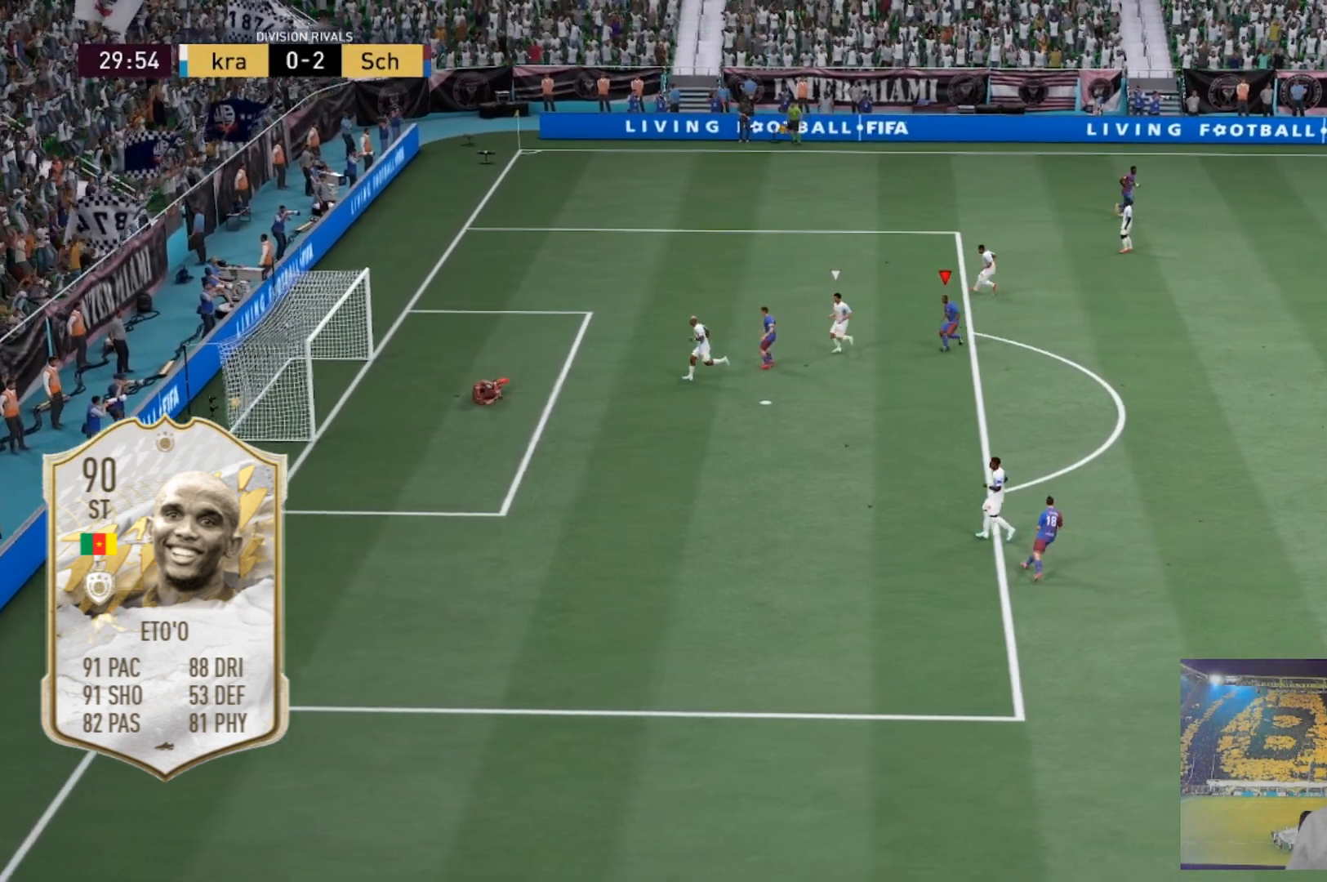
{"buttons": [], "left_stick": "down", "right_stick": "center", "events": []}
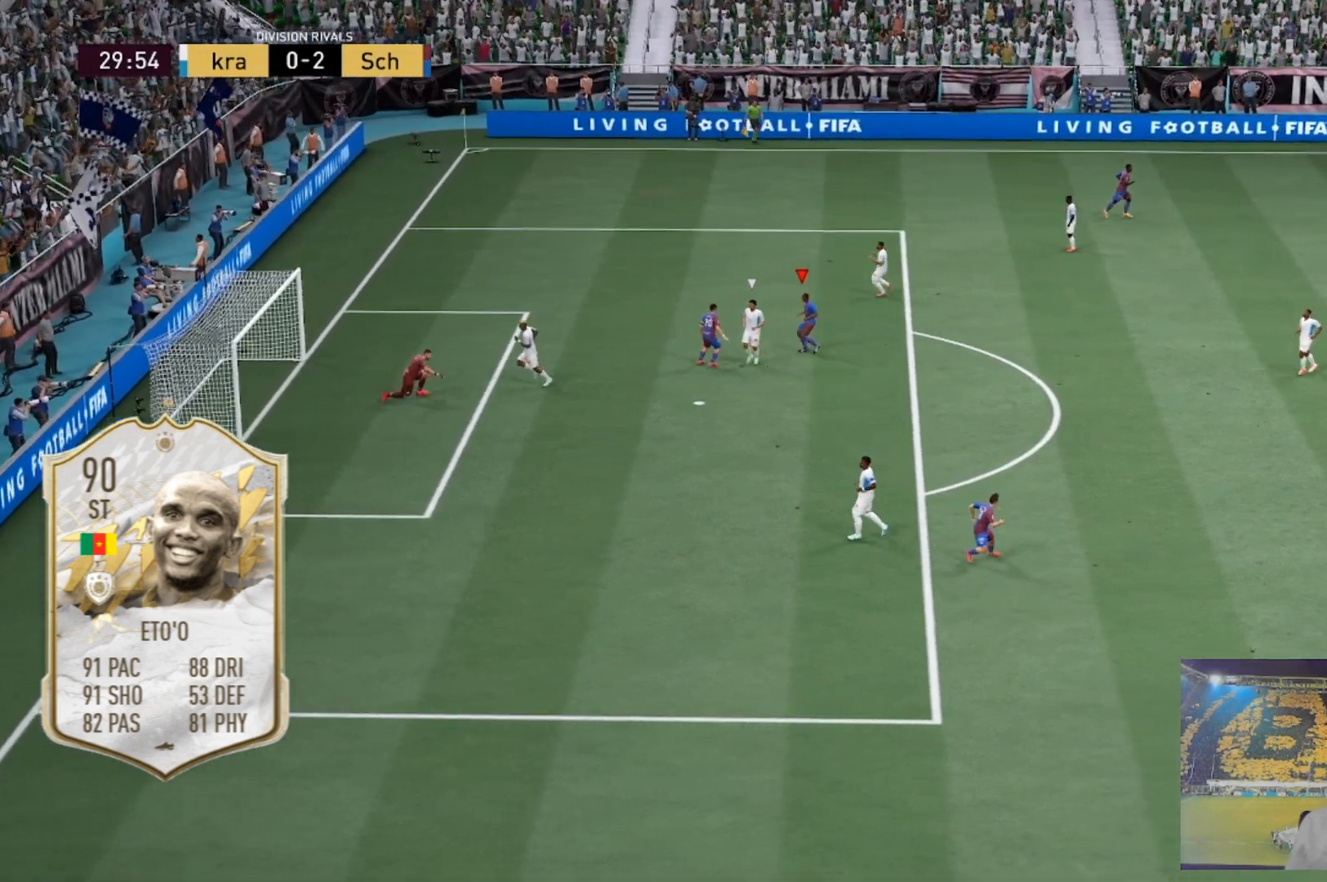
{"buttons": [], "left_stick": "right", "right_stick": "center", "events": [[200, "left_stick", "up-right"], [501, "left_stick", "right"]]}
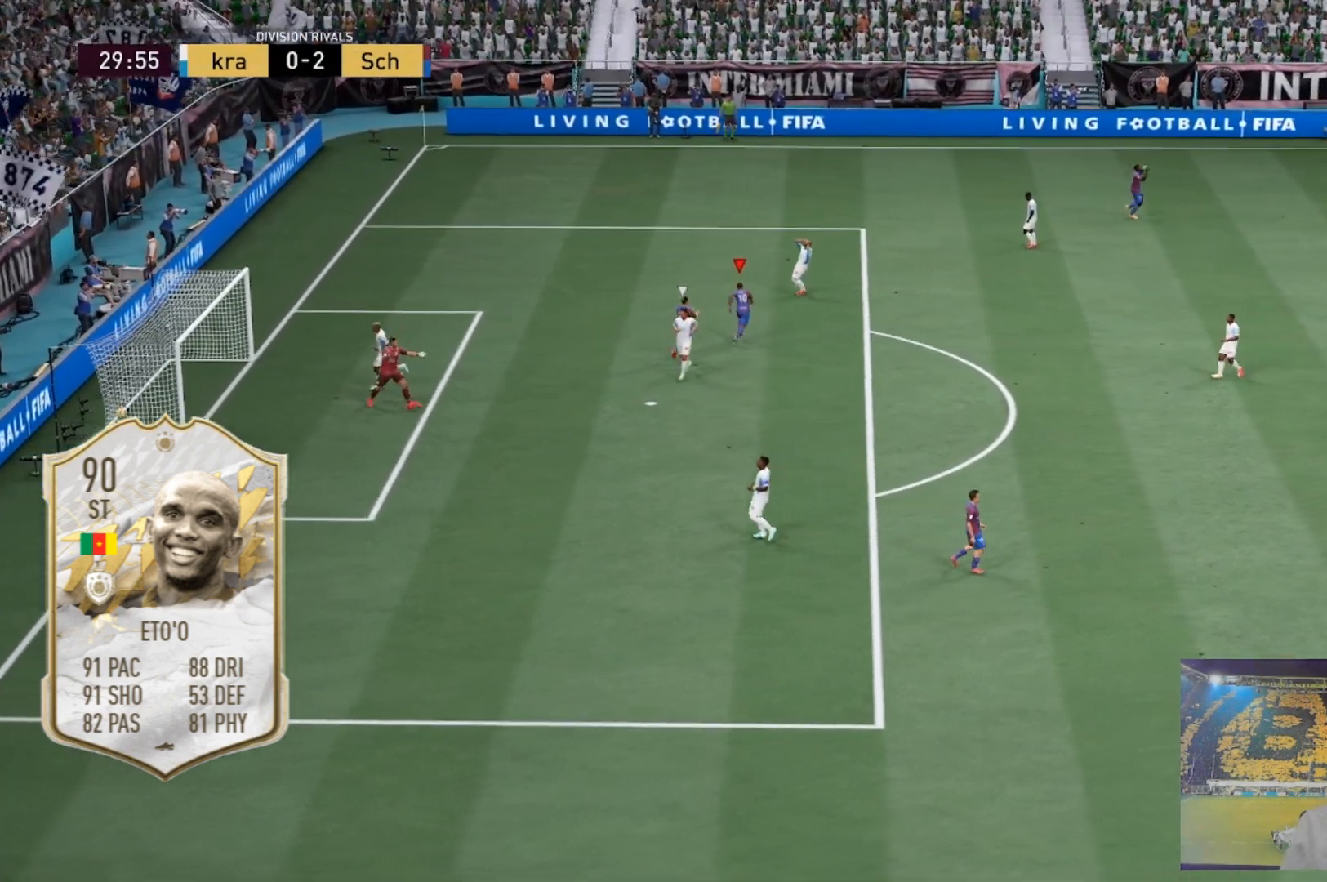
{"buttons": [], "left_stick": "down-right", "right_stick": "center", "events": [[200, "left_stick", "down-right"]]}
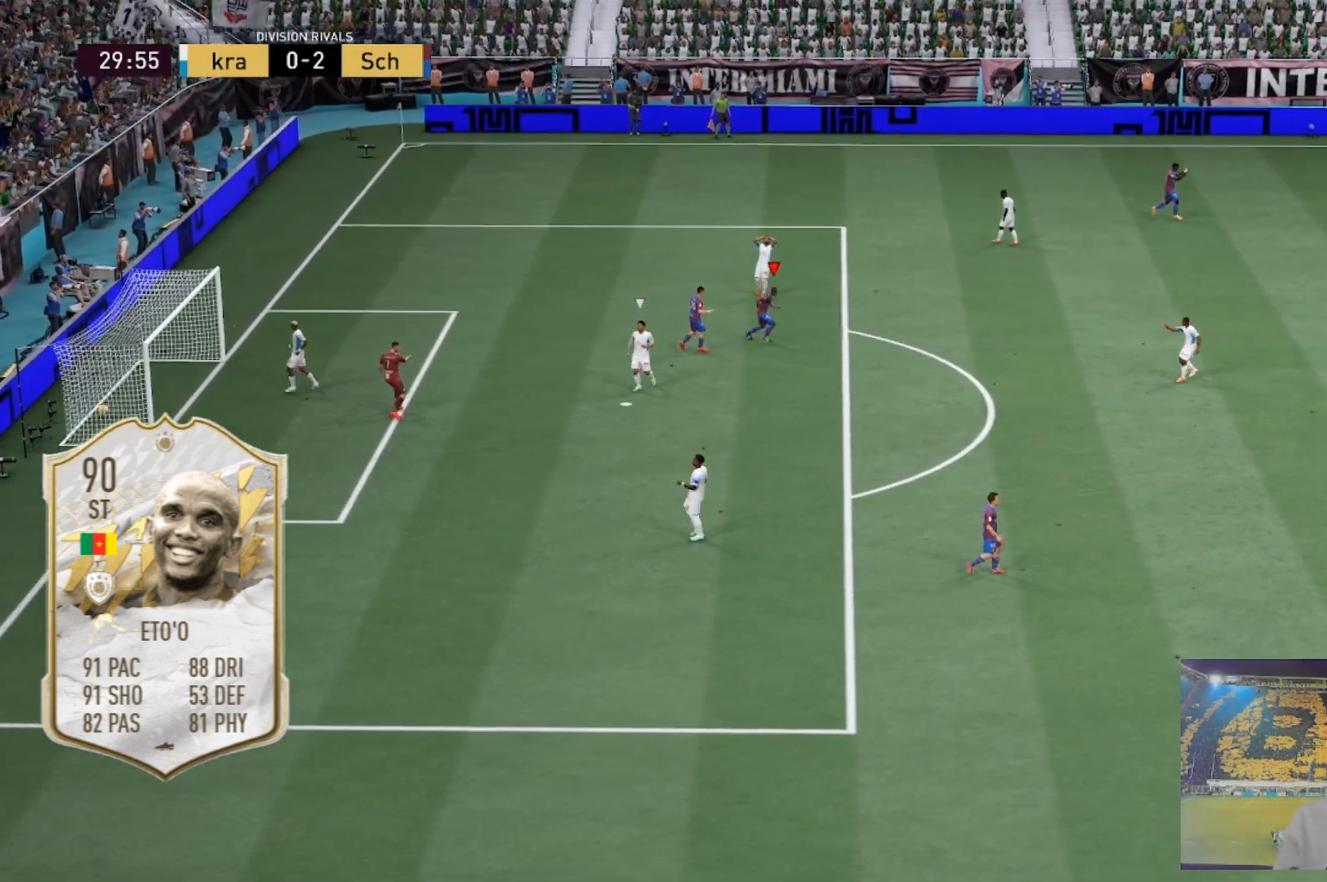
{"buttons": [], "left_stick": "down-right", "right_stick": "center", "events": [[34, "left_stick", "down"], [434, "left_stick", "down-right"]]}
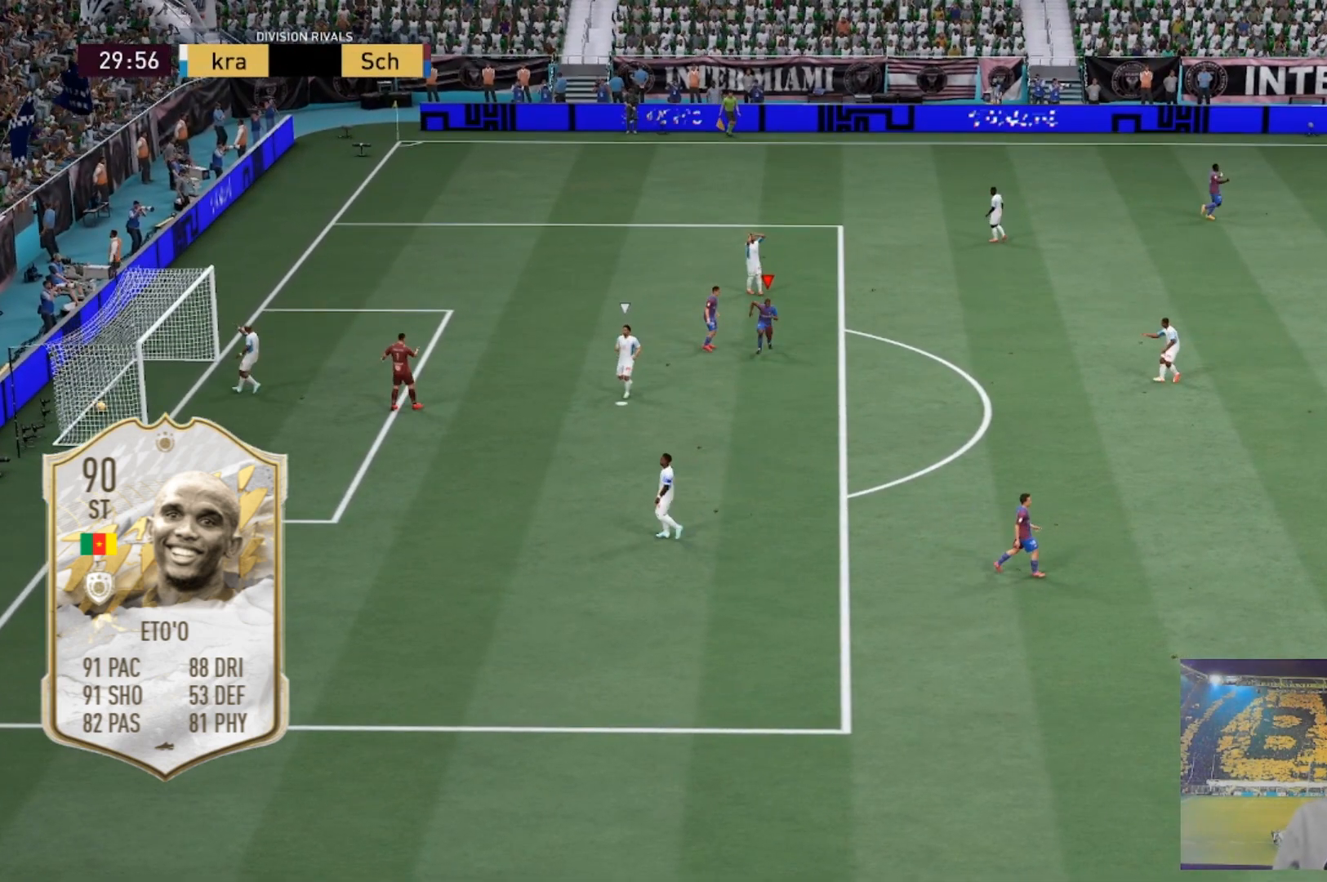
{"buttons": [], "left_stick": "right", "right_stick": "center", "events": [[367, "left_stick", "right"]]}
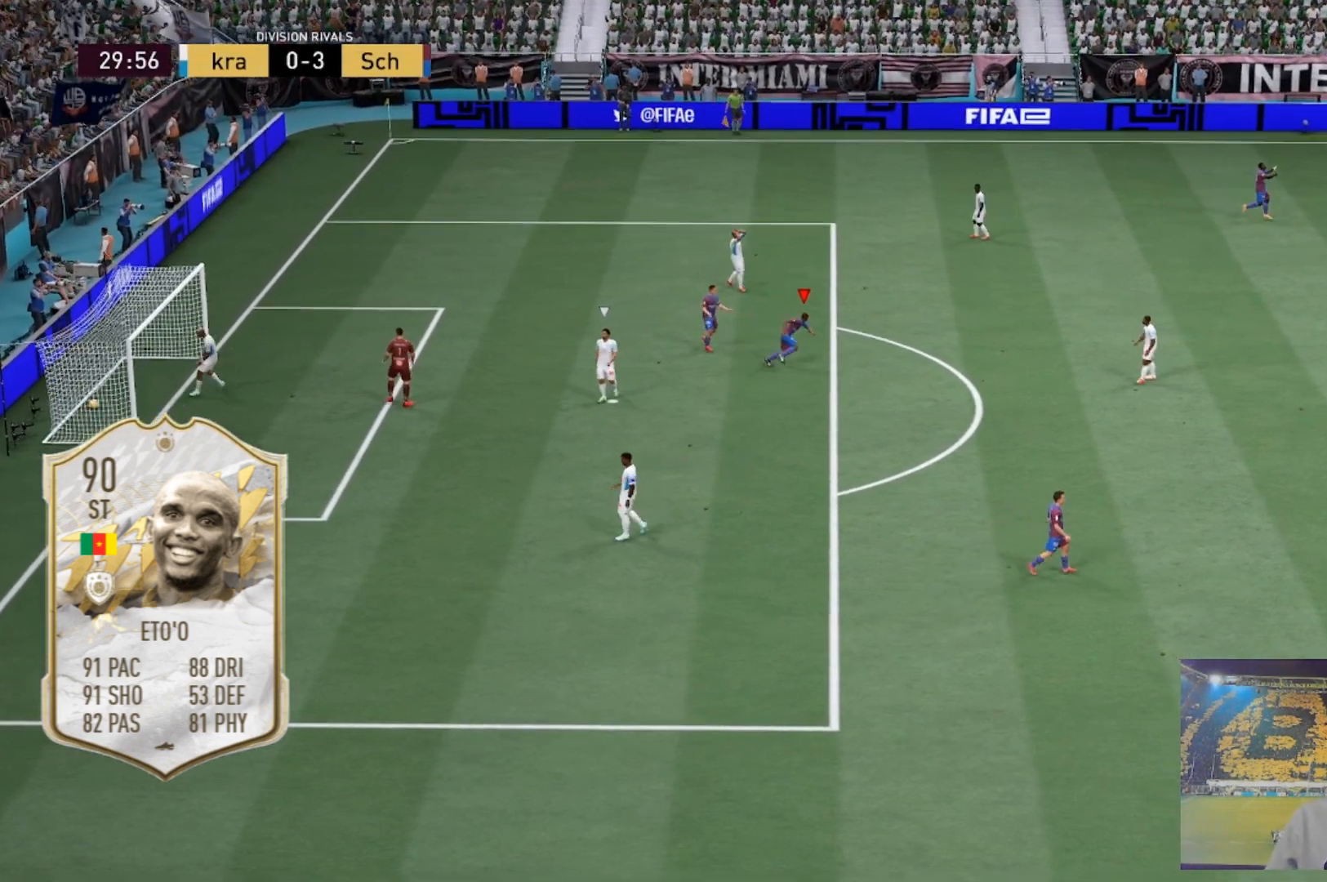
{"buttons": [], "left_stick": "up-right", "right_stick": "center", "events": [[200, "left_stick", "up-right"]]}
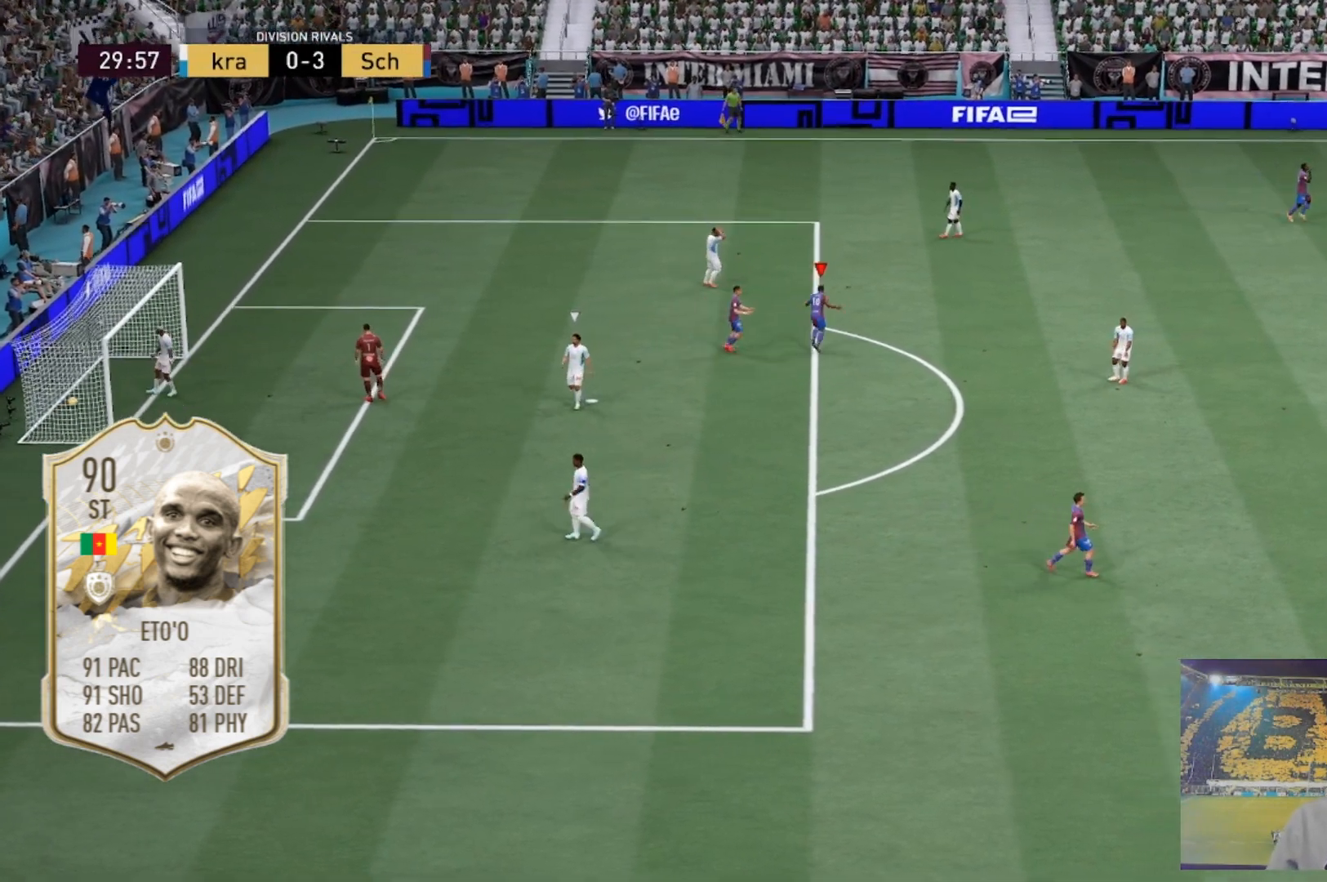
{"buttons": [], "left_stick": "right", "right_stick": "center", "events": [[400, "left_stick", "right"]]}